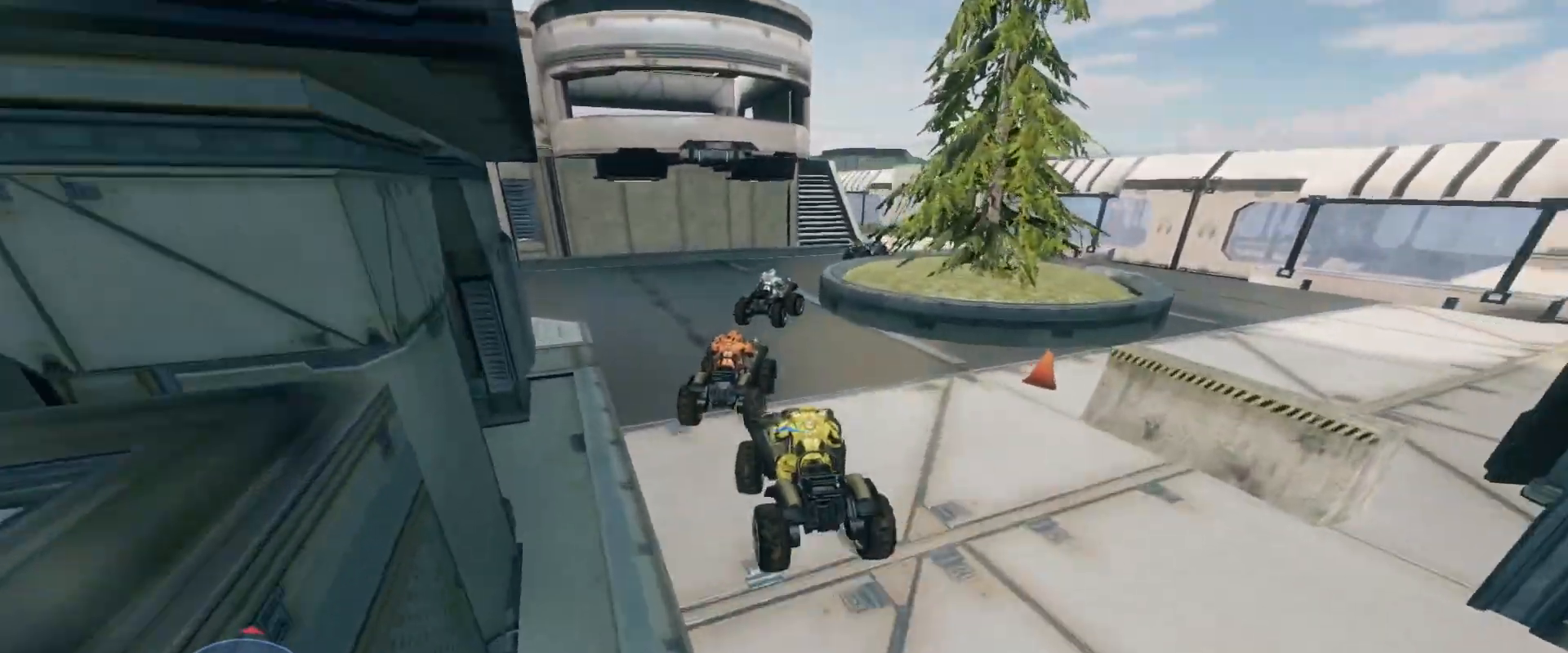
Gameplay with keyboard and mouse; each line is a JSON object with the keys and mouse buttons held at the frame after it. "events" lists presses ("down") and releases ("up") of "a", "ctrl", "d", "e", "s", "w", "mouse_left", "mouse_wheel" and "mouse_right" between this image and that frame as [ms after this image, input, new state], when the widget could be followed in between. "mouse_left", "mouse_wheel", "mouse_right" = the "left", "wheel", "right" buttons of the "mouse" list. No other keys are recorded. "wheel" means that the mouse wheel is clicked or scrolled. Mouse movement is not recorded.
{"keys": ["w"], "mouse": [], "events": []}
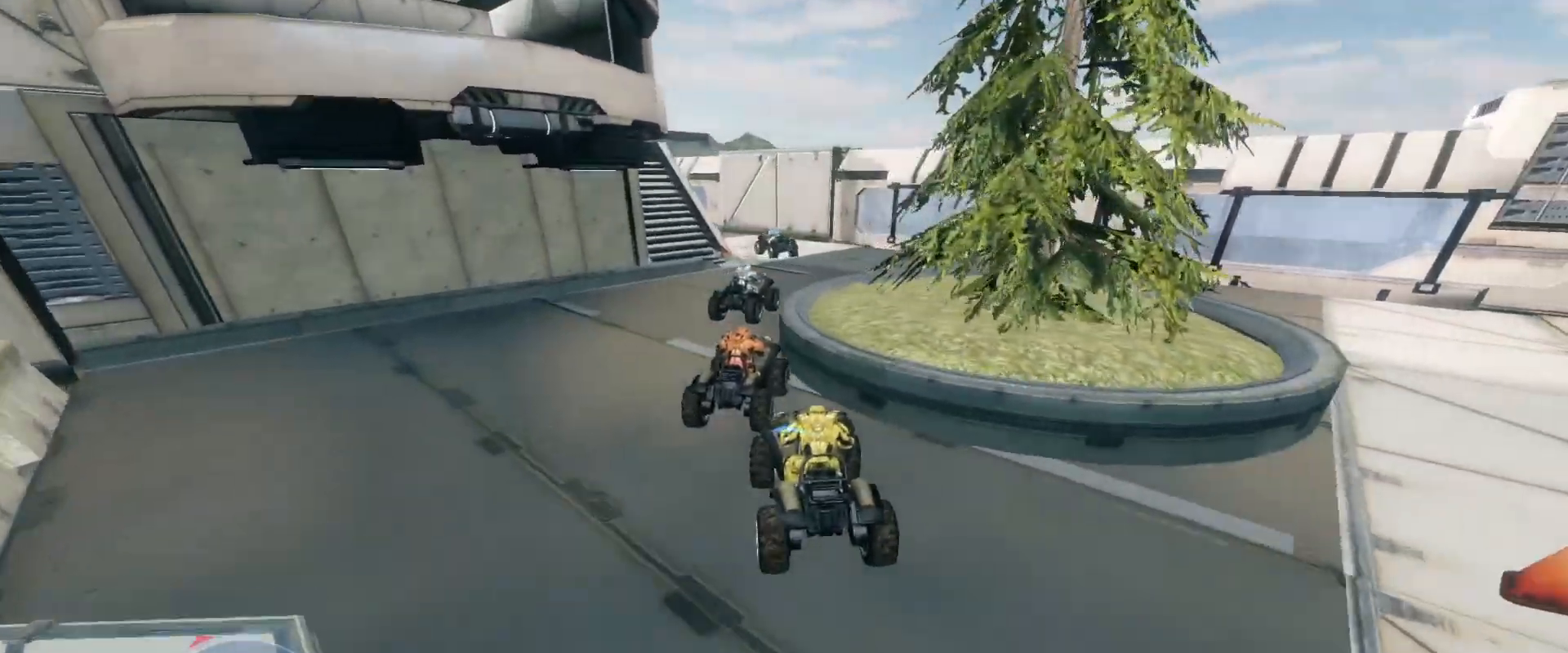
{"keys": ["w"], "mouse": [], "events": []}
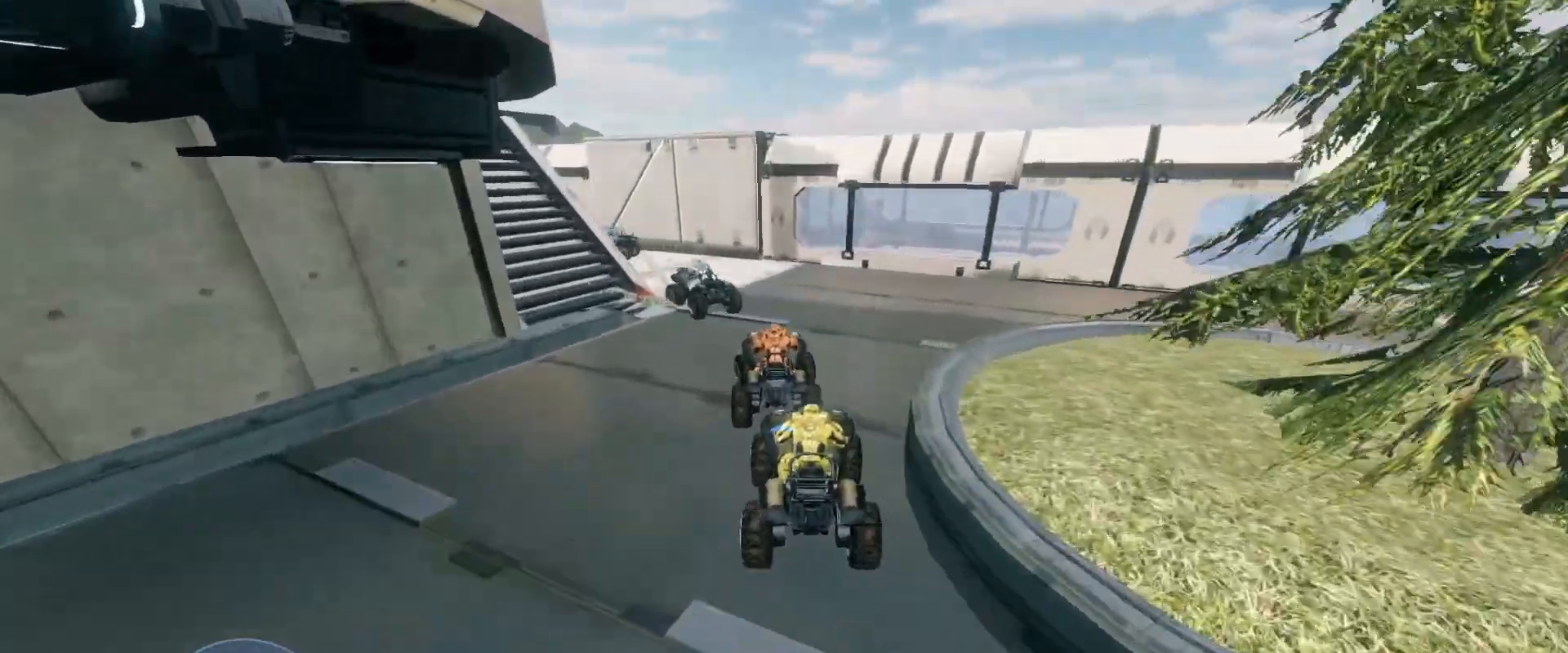
{"keys": ["w"], "mouse": [], "events": []}
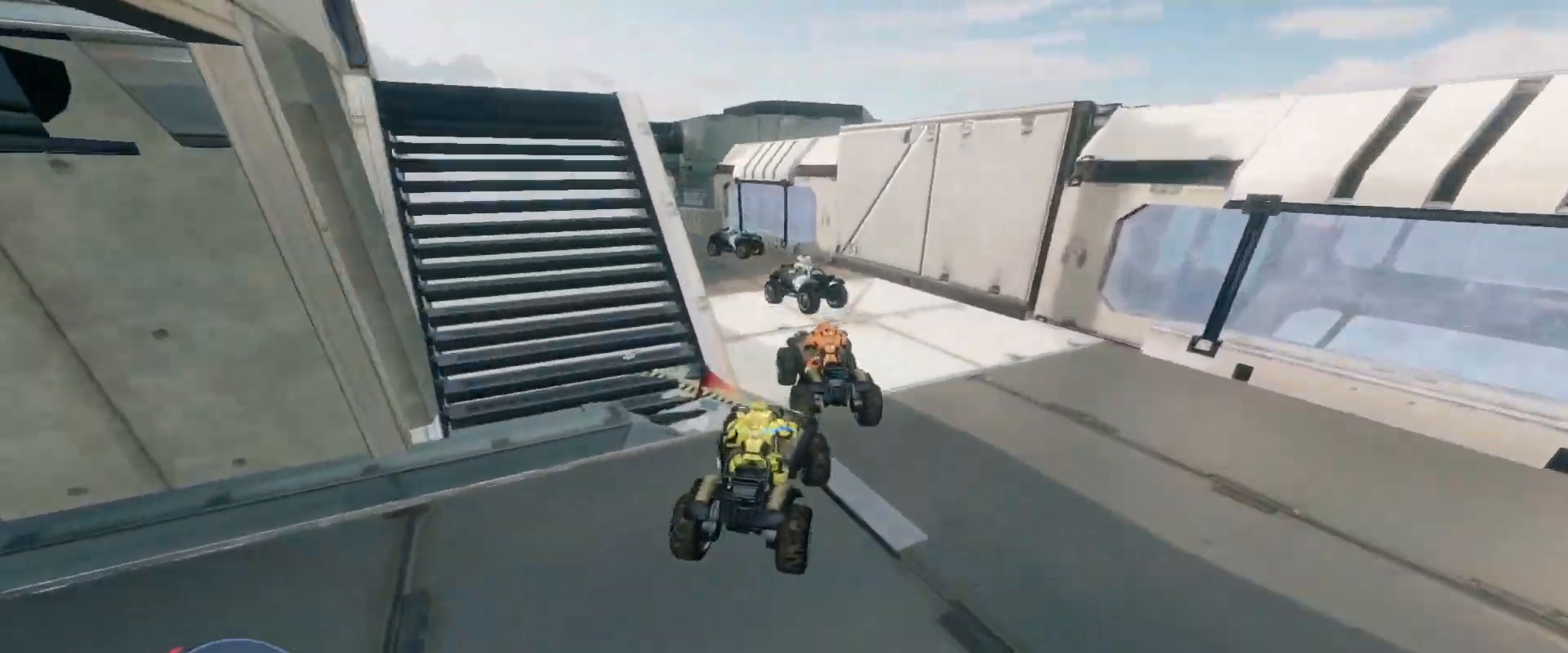
{"keys": ["w"], "mouse": [], "events": []}
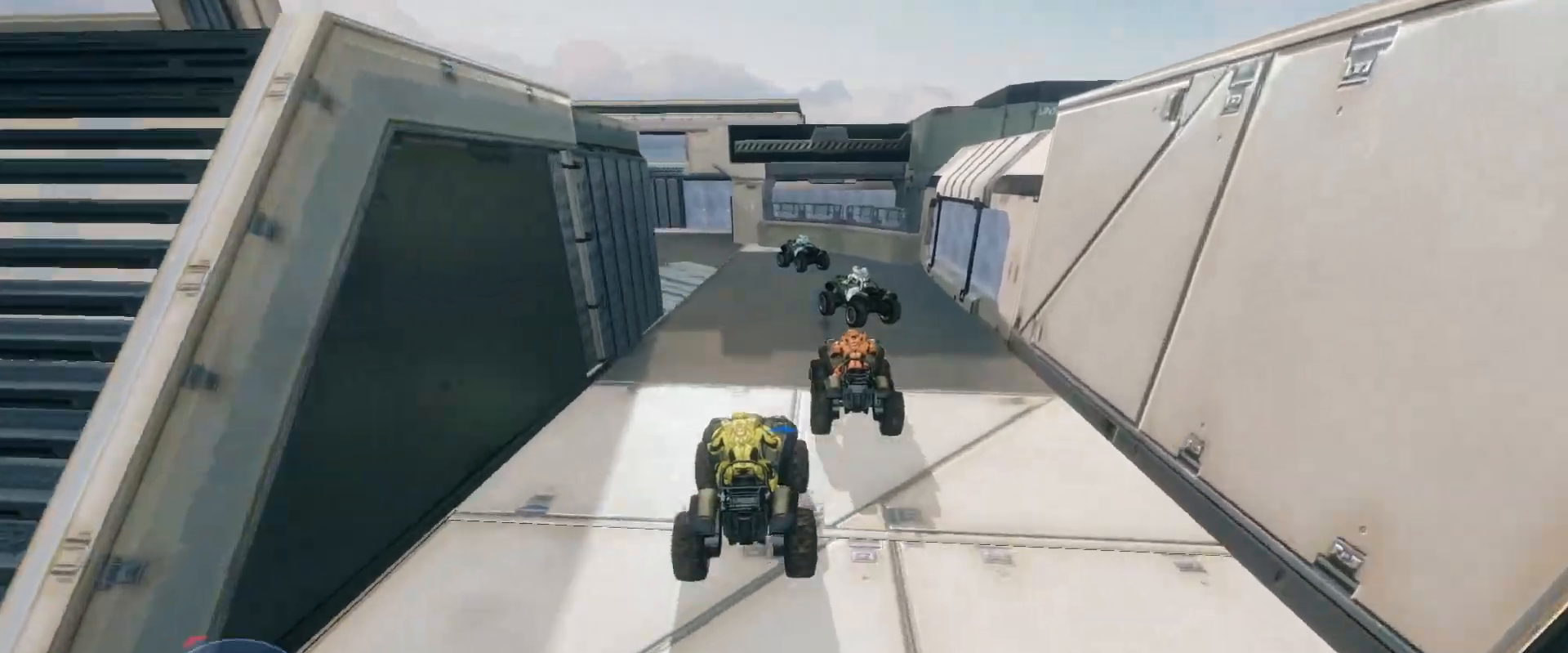
{"keys": ["w"], "mouse": [], "events": []}
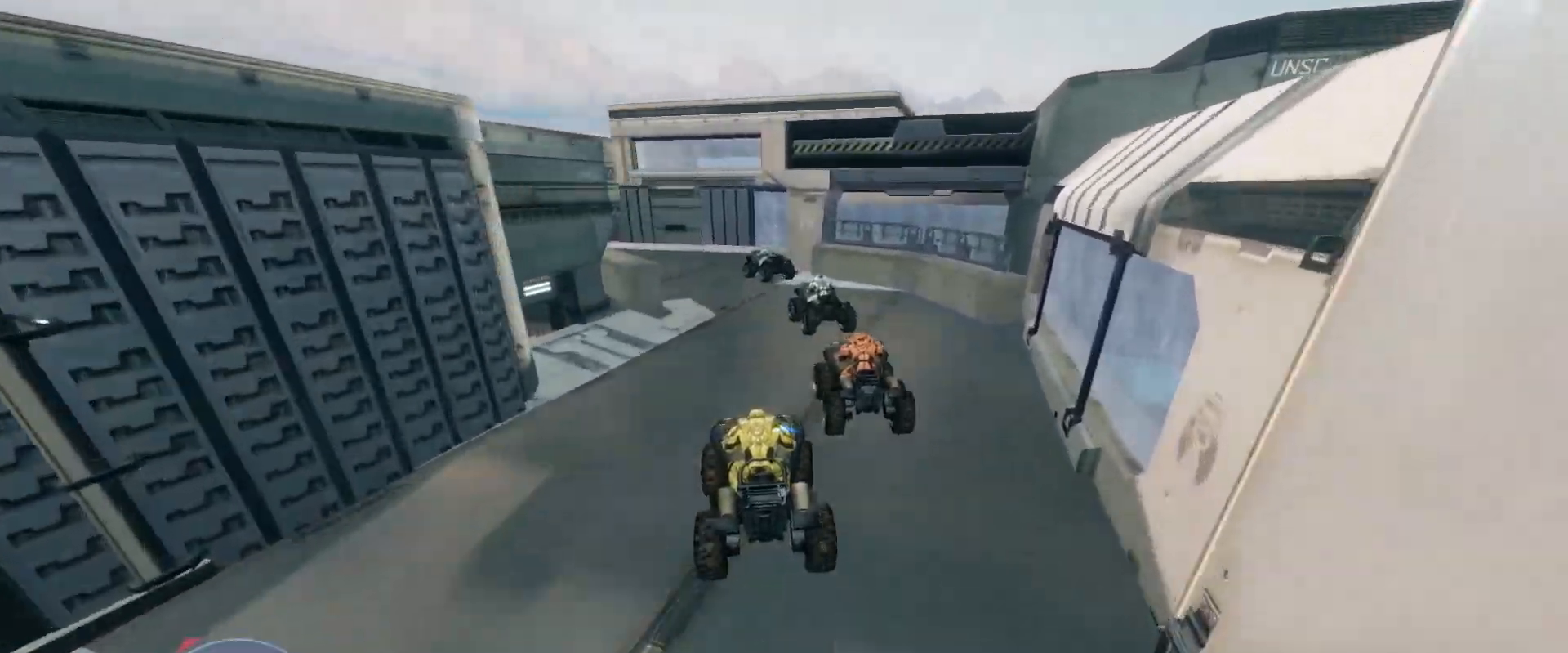
{"keys": ["w"], "mouse": [], "events": []}
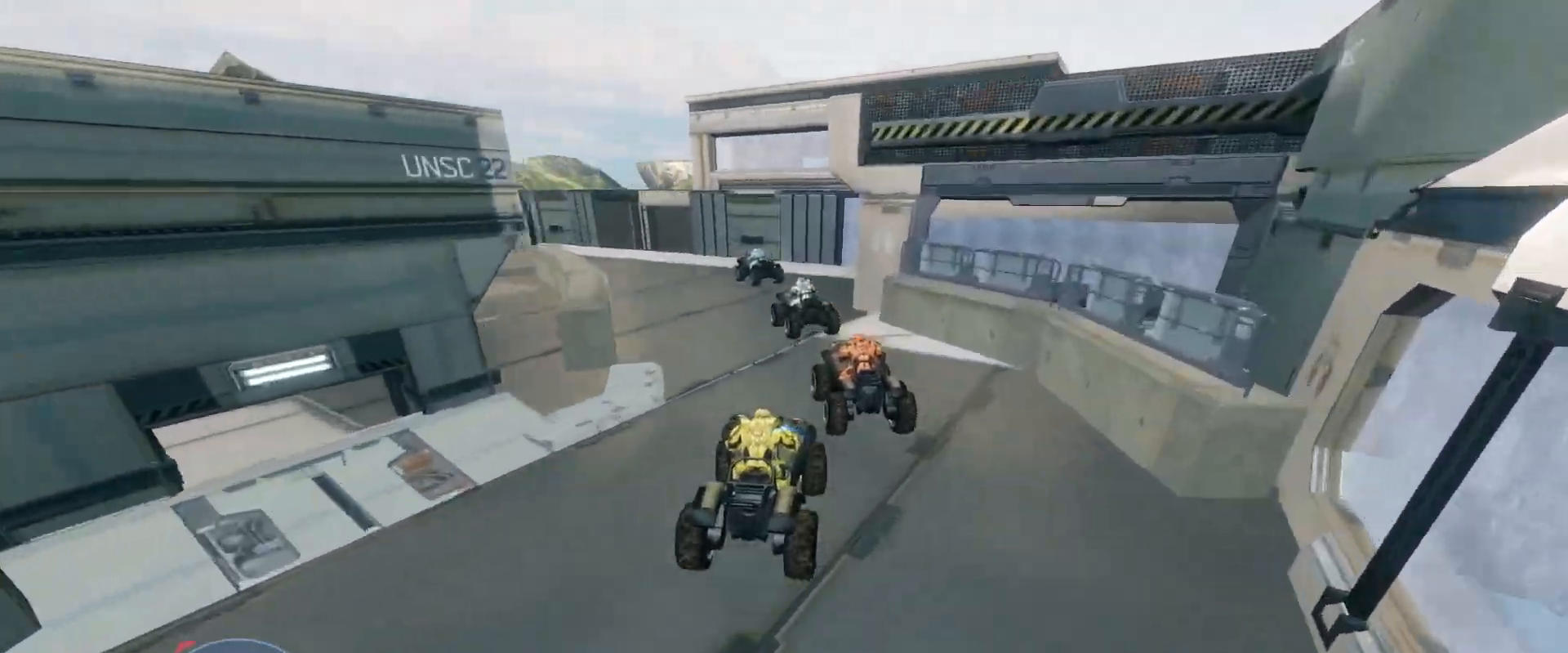
{"keys": ["w"], "mouse": [], "events": []}
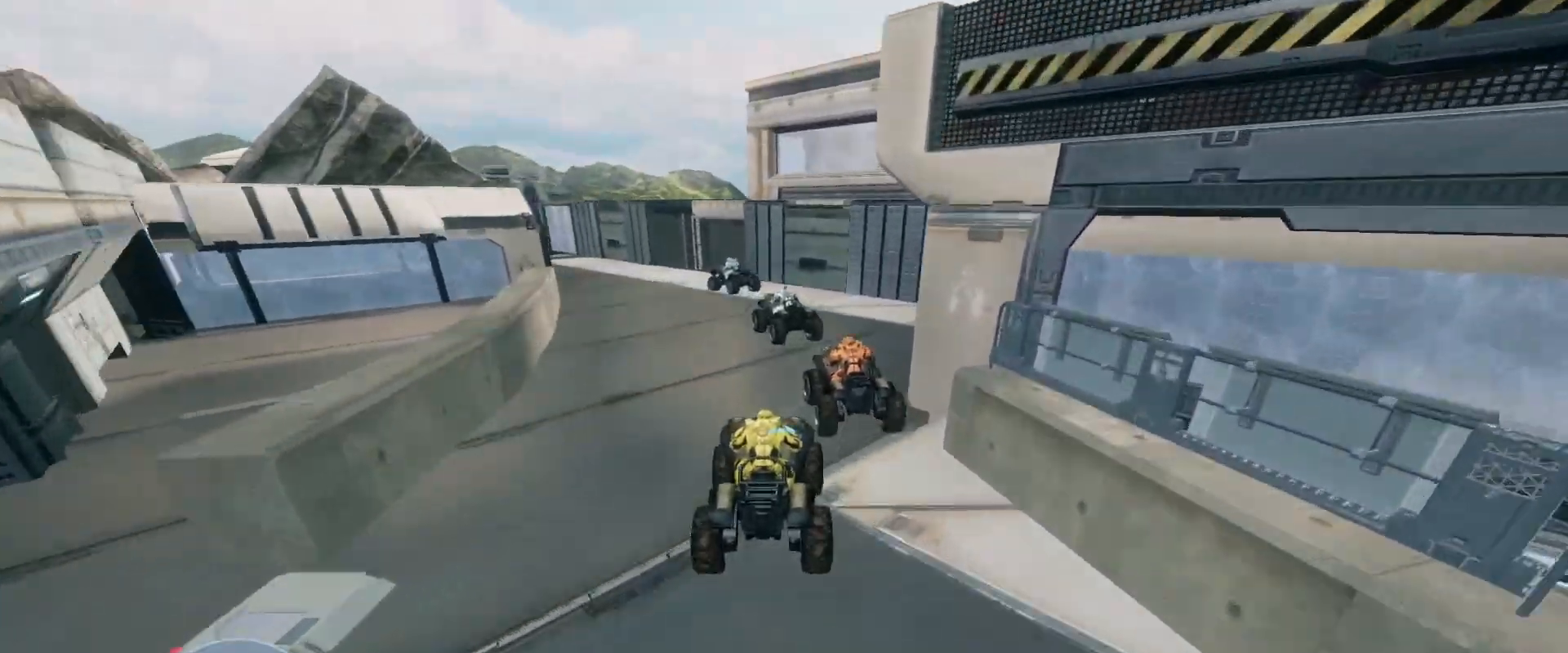
{"keys": ["w"], "mouse": [], "events": []}
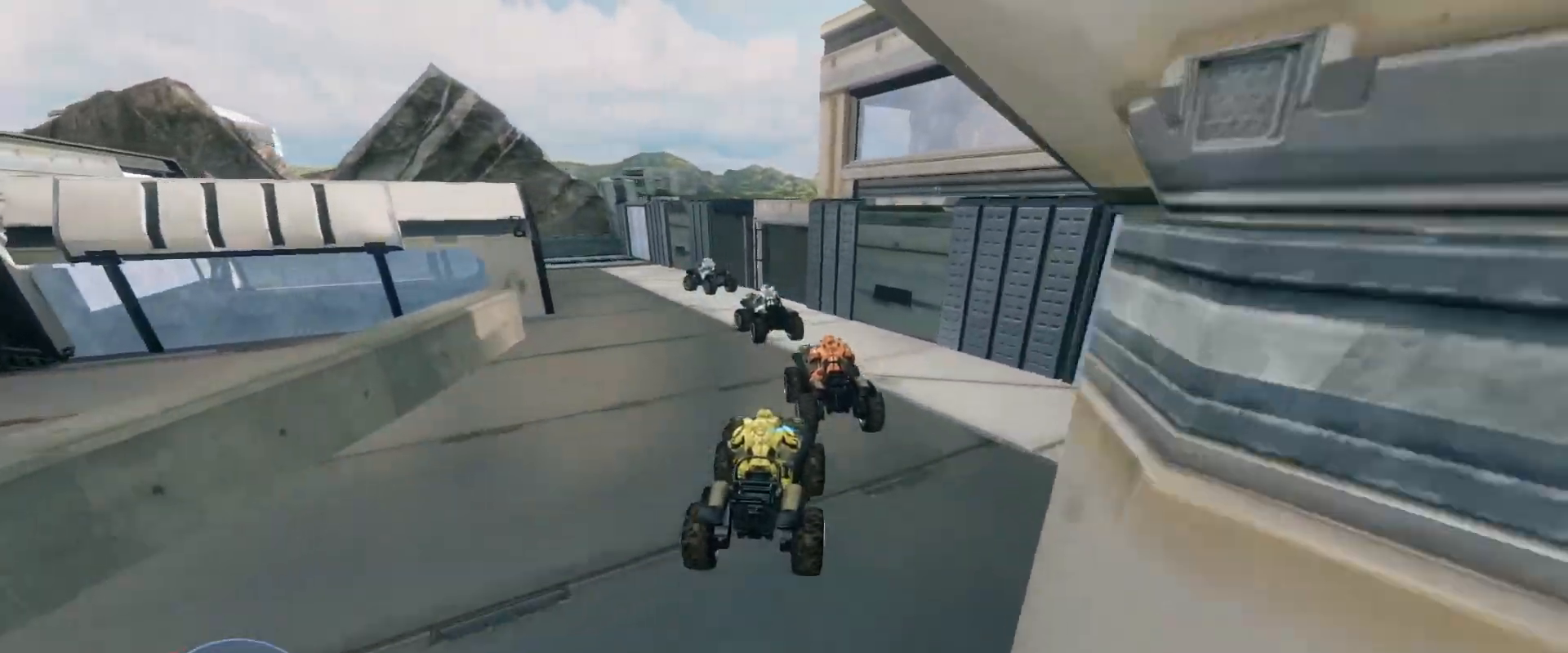
{"keys": ["w"], "mouse": [], "events": []}
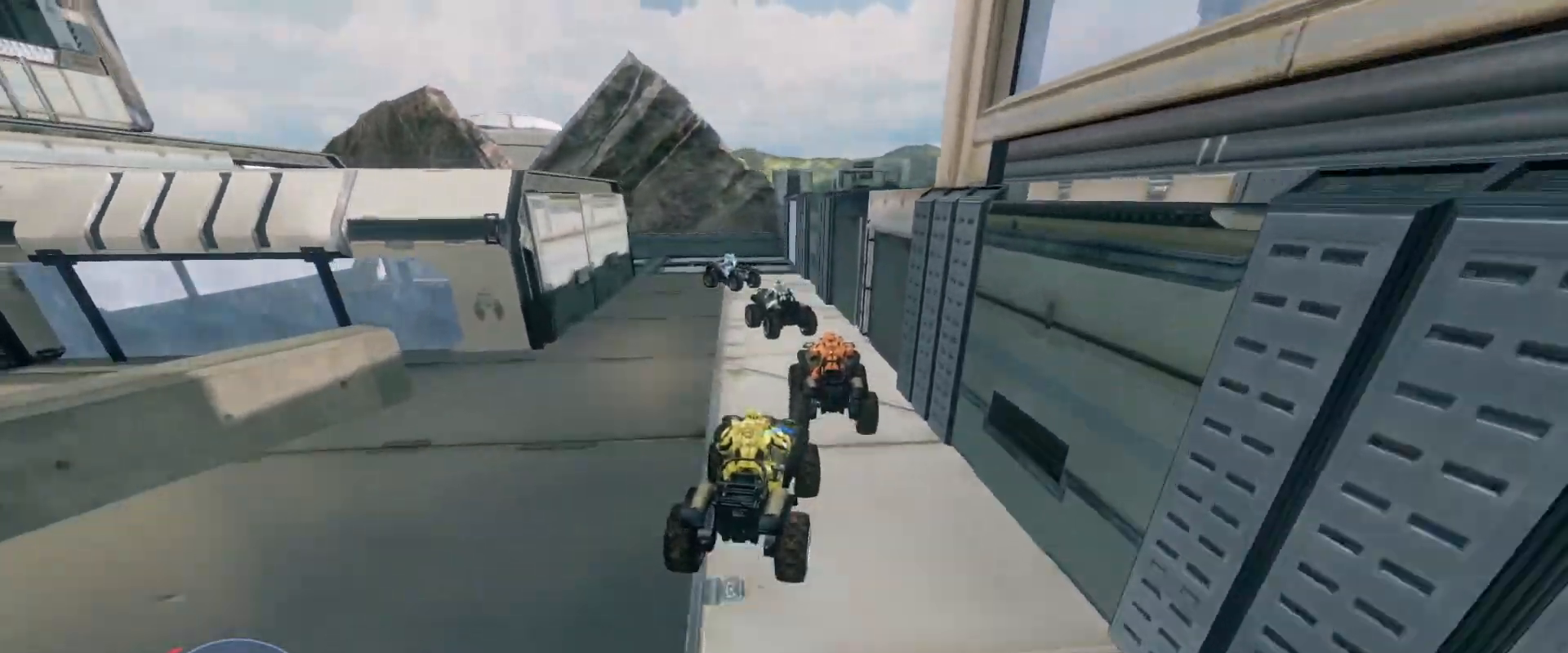
{"keys": ["w"], "mouse": [], "events": []}
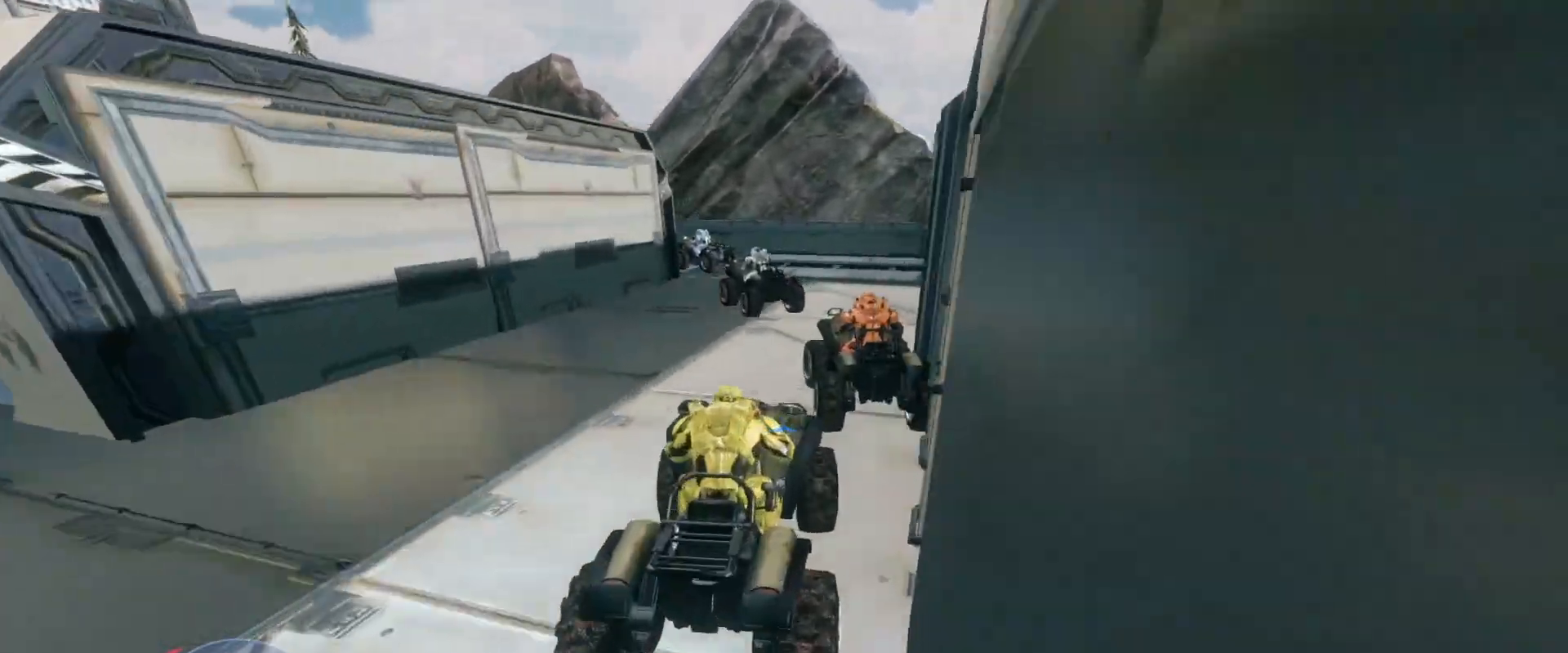
{"keys": ["w"], "mouse": [], "events": []}
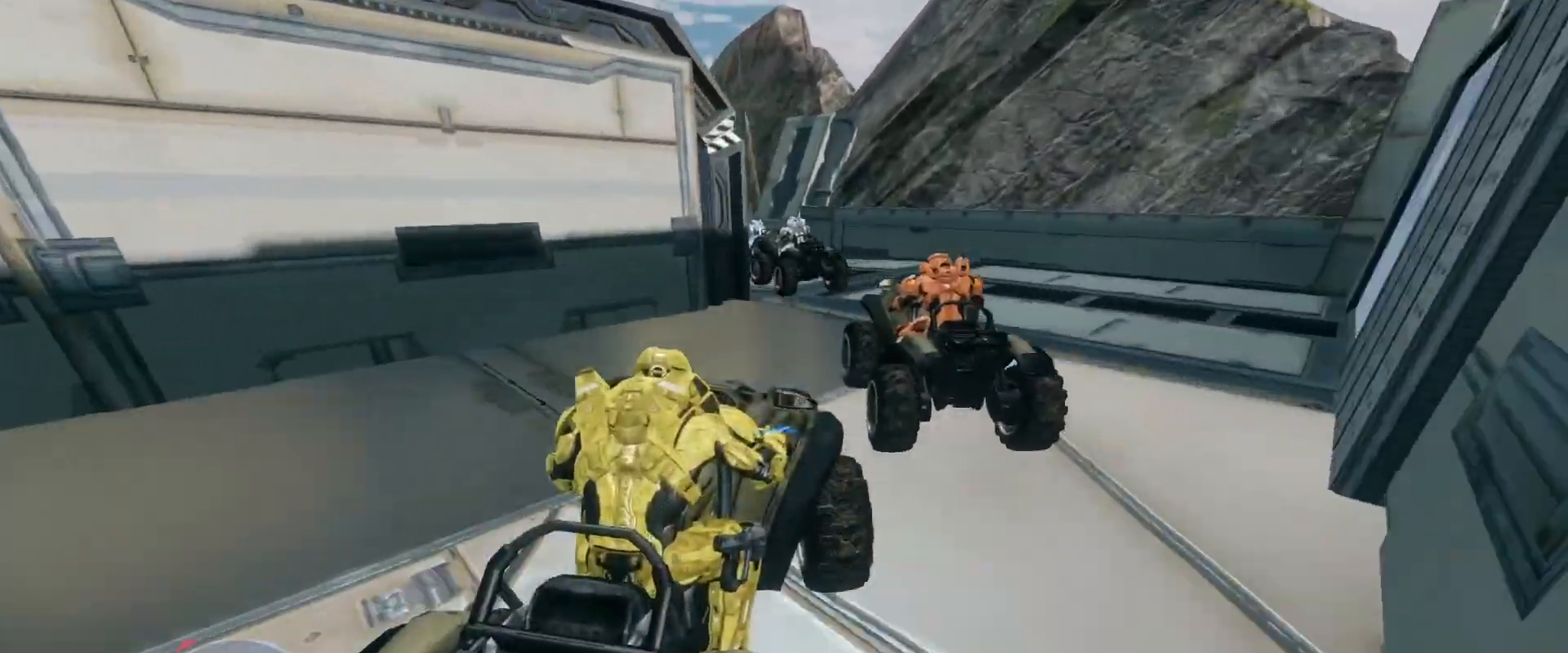
{"keys": ["w"], "mouse": [], "events": []}
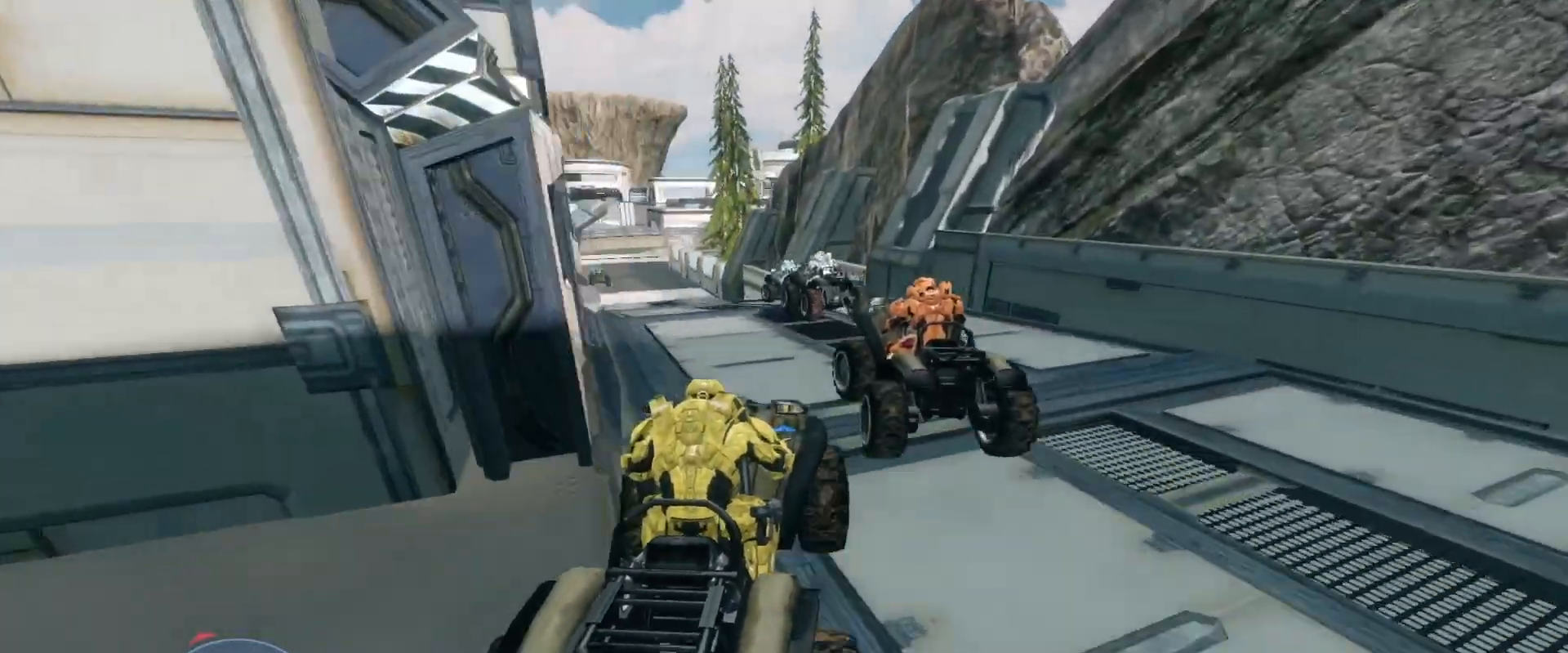
{"keys": ["w"], "mouse": [], "events": []}
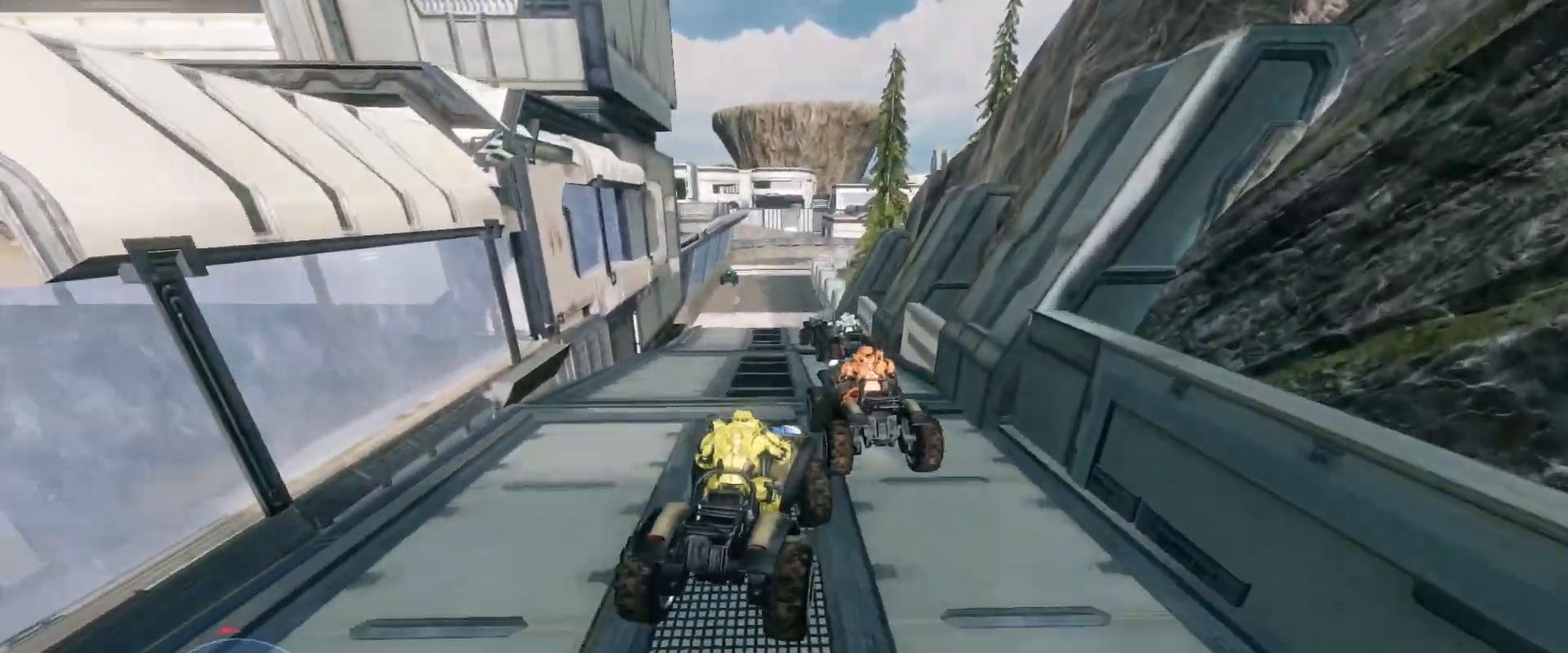
{"keys": ["w"], "mouse": [], "events": []}
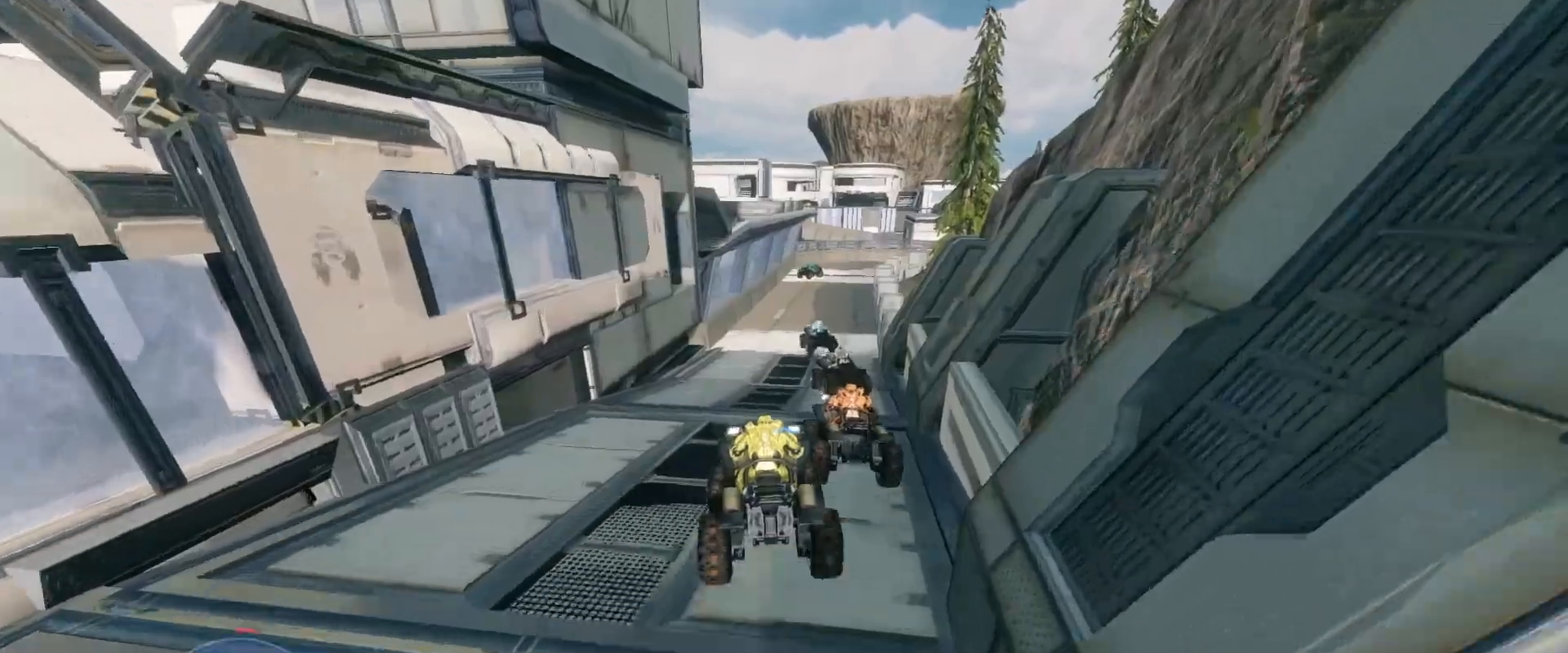
{"keys": ["w"], "mouse": [], "events": []}
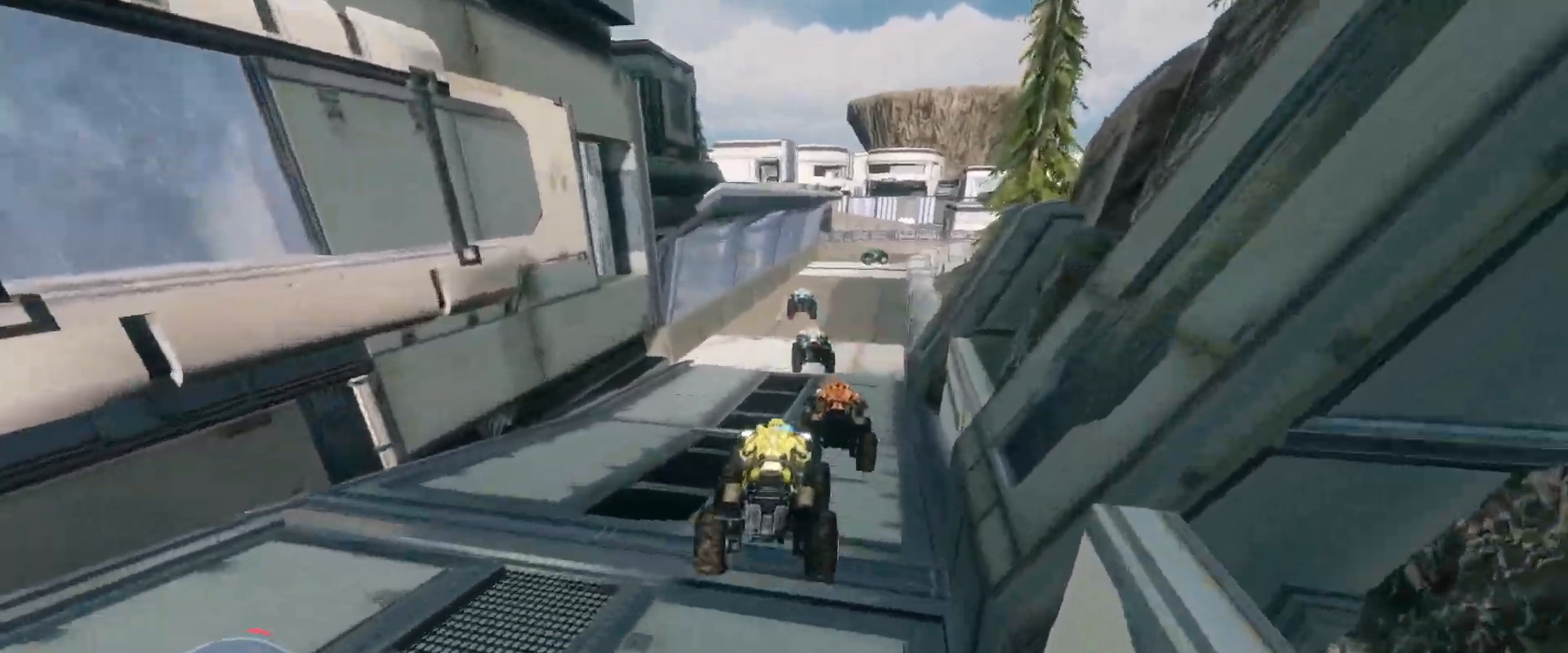
{"keys": ["w"], "mouse": [], "events": []}
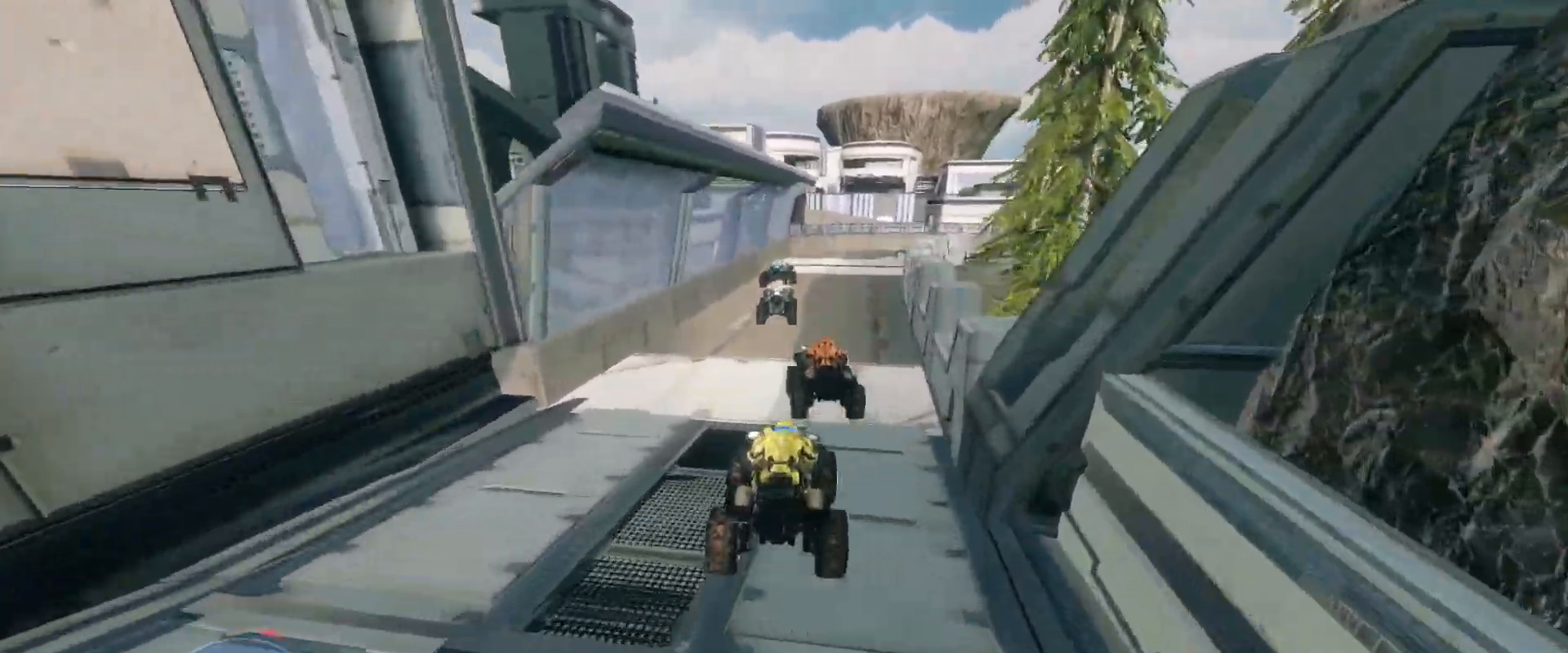
{"keys": ["w"], "mouse": [], "events": []}
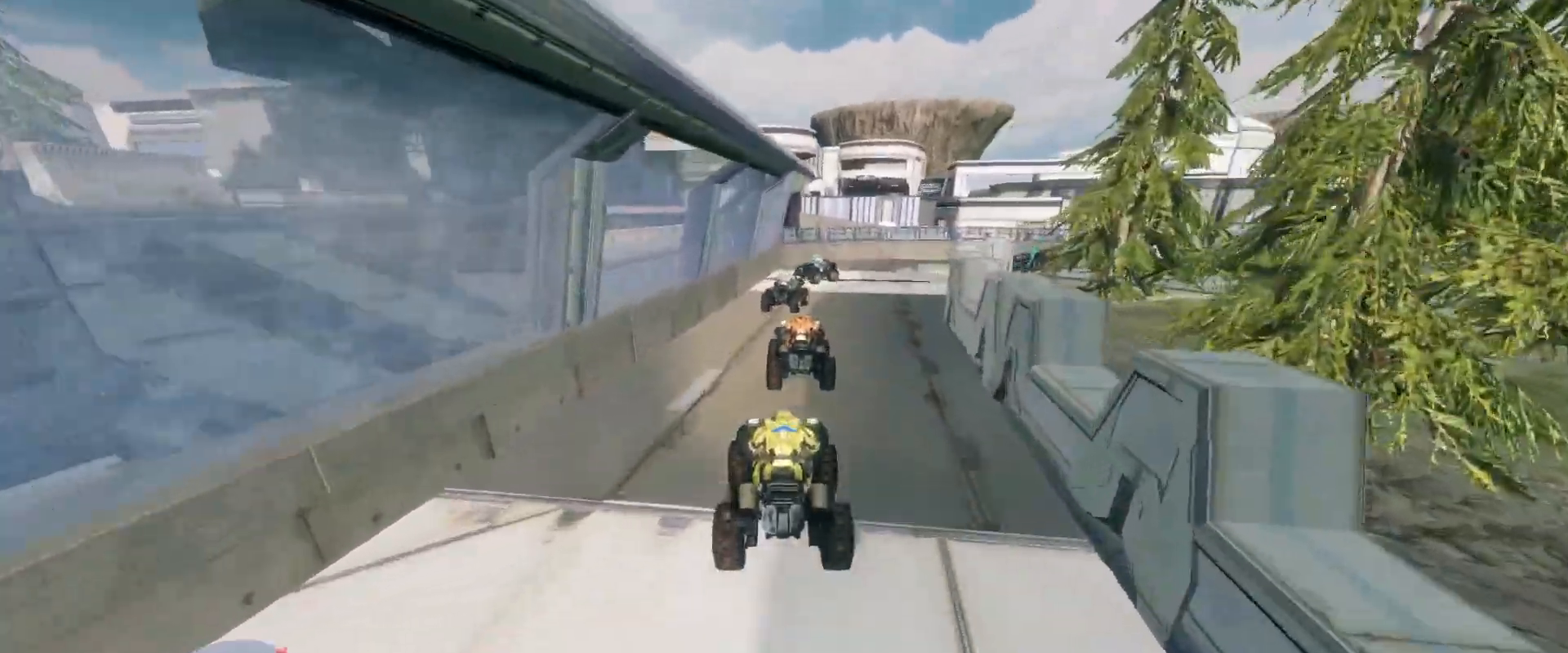
{"keys": ["w"], "mouse": [], "events": []}
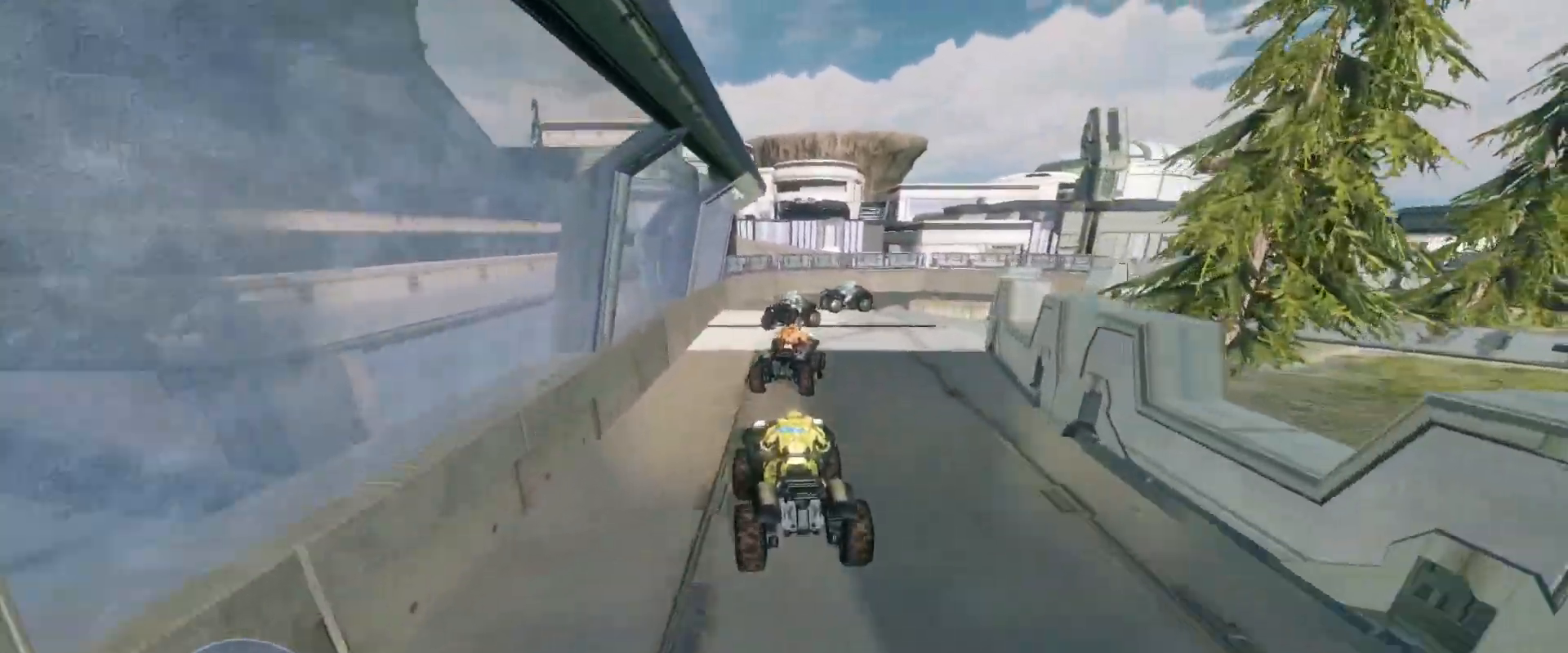
{"keys": [], "mouse": [], "events": [[351, "w", "up"]]}
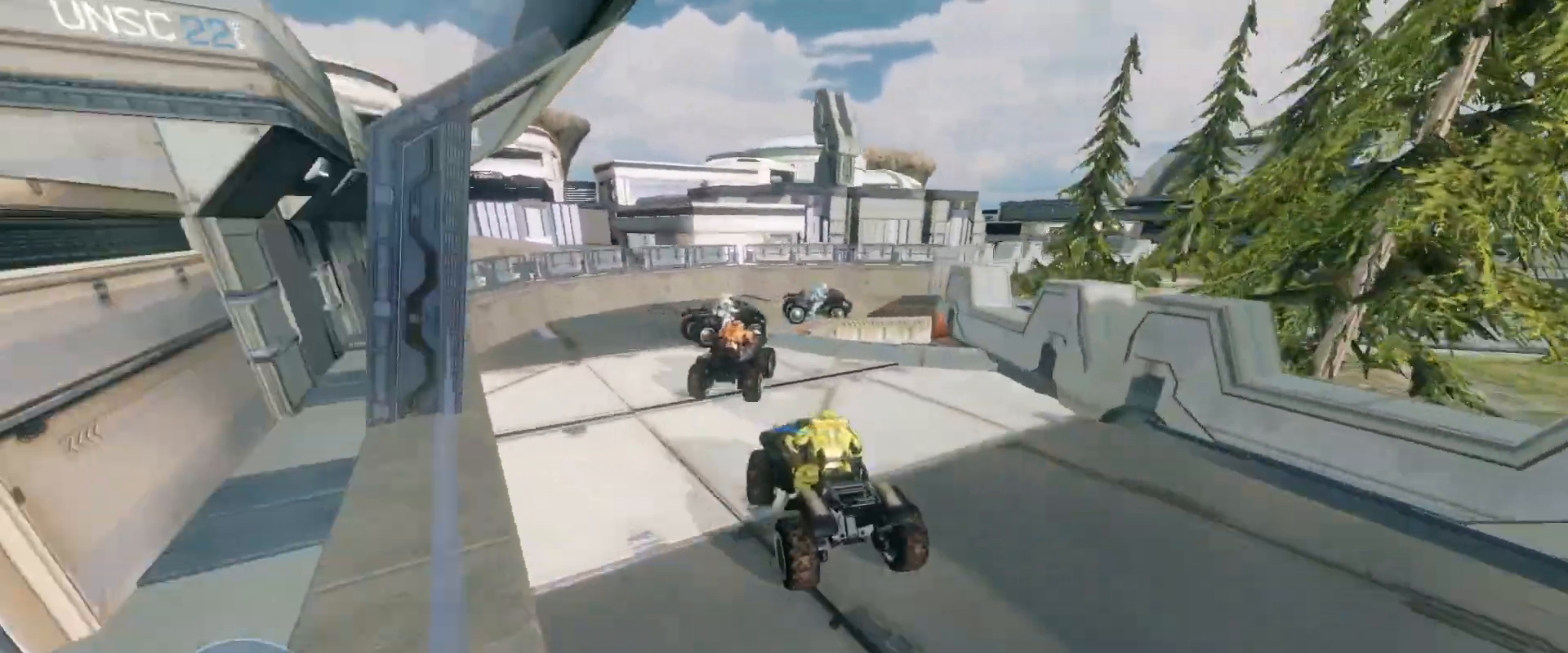
{"keys": ["w"], "mouse": [], "events": [[83, "w", "down"]]}
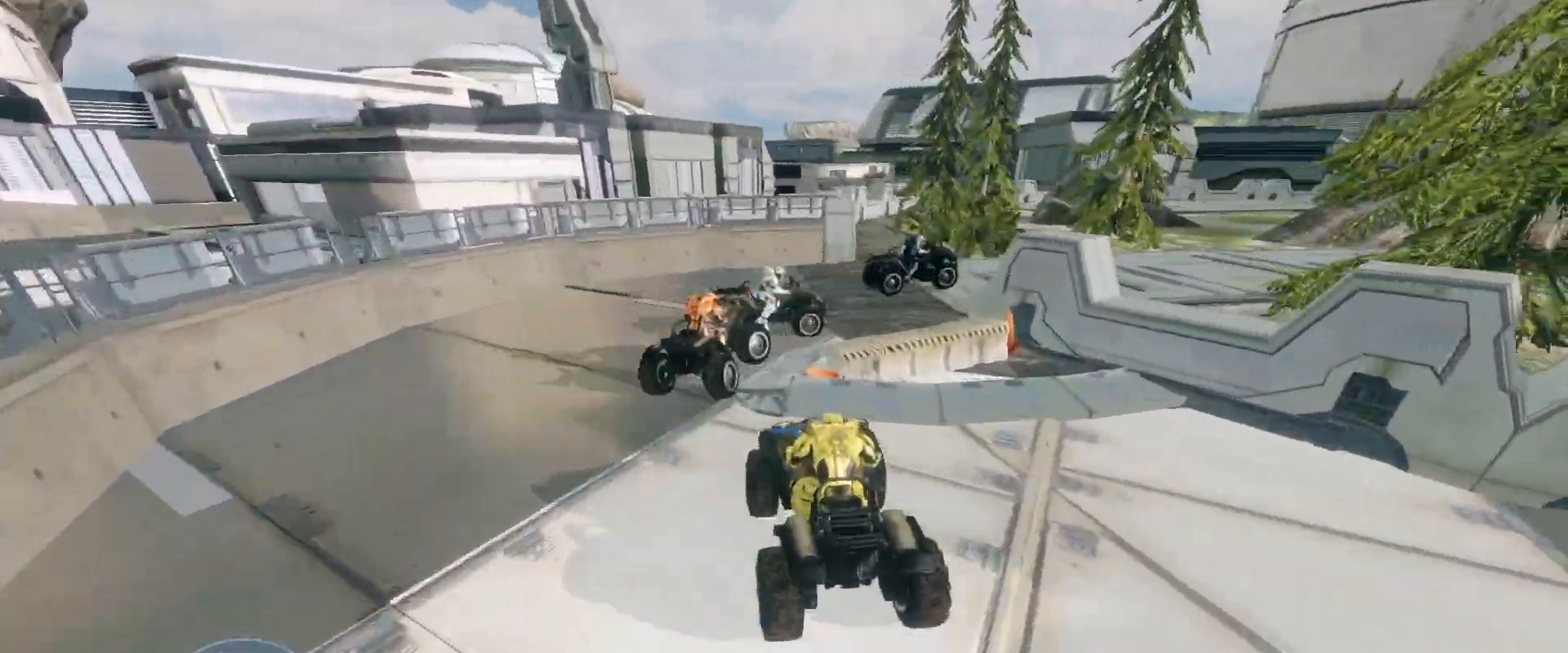
{"keys": ["w"], "mouse": [], "events": []}
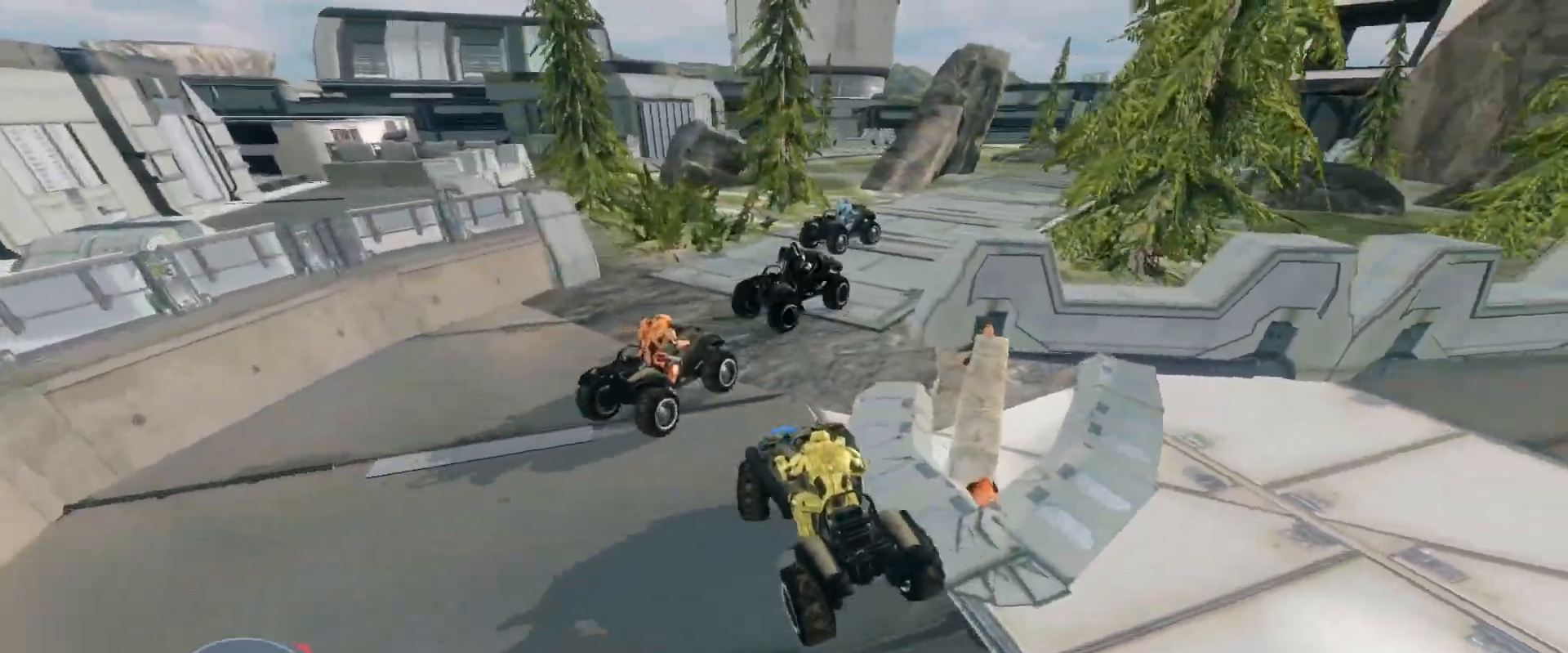
{"keys": ["w"], "mouse": [], "events": []}
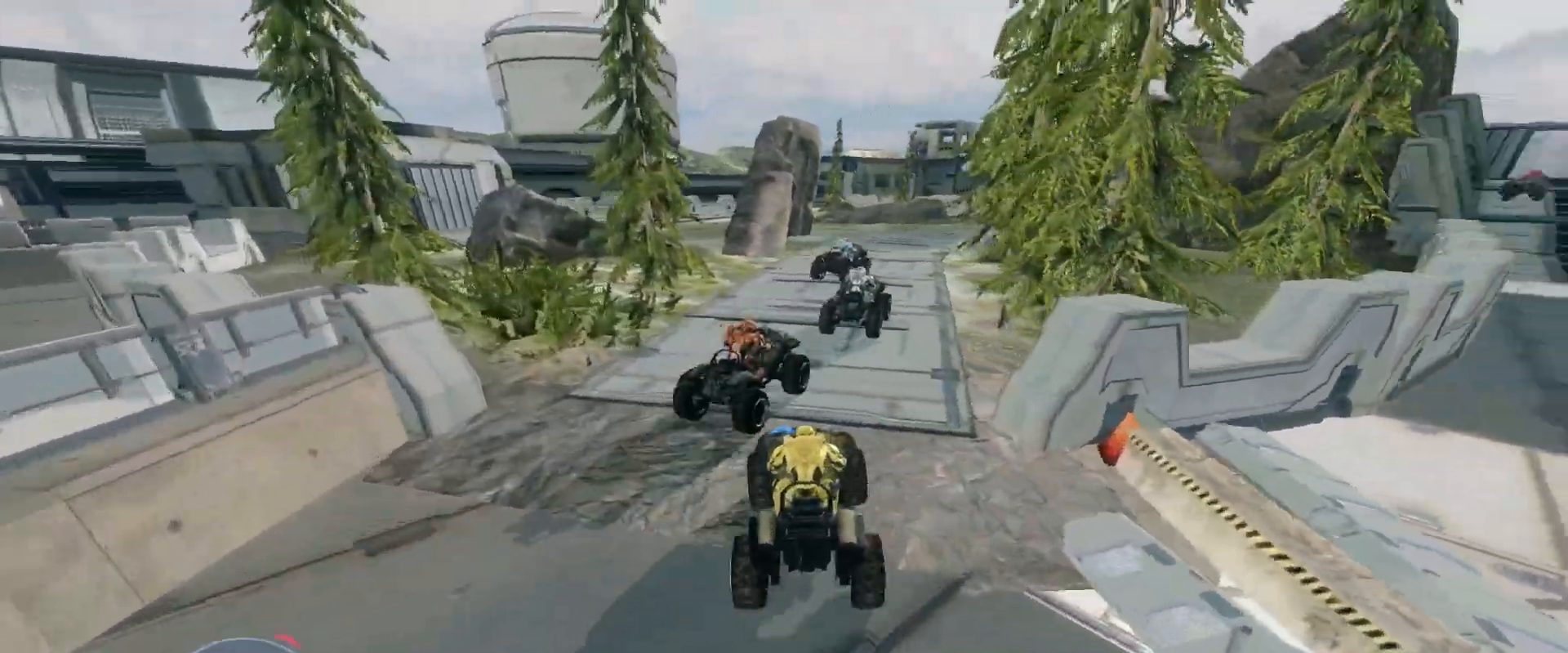
{"keys": ["w"], "mouse": [], "events": []}
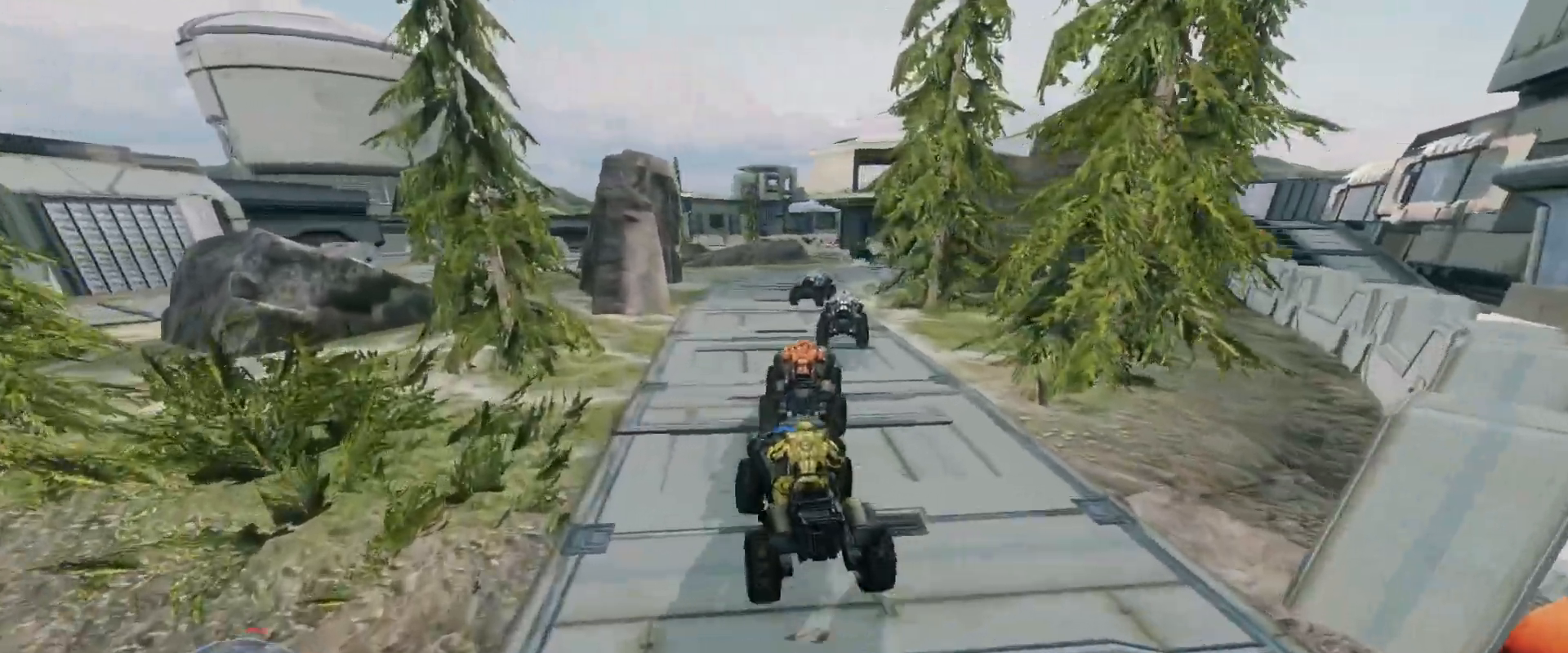
{"keys": ["w"], "mouse": [], "events": []}
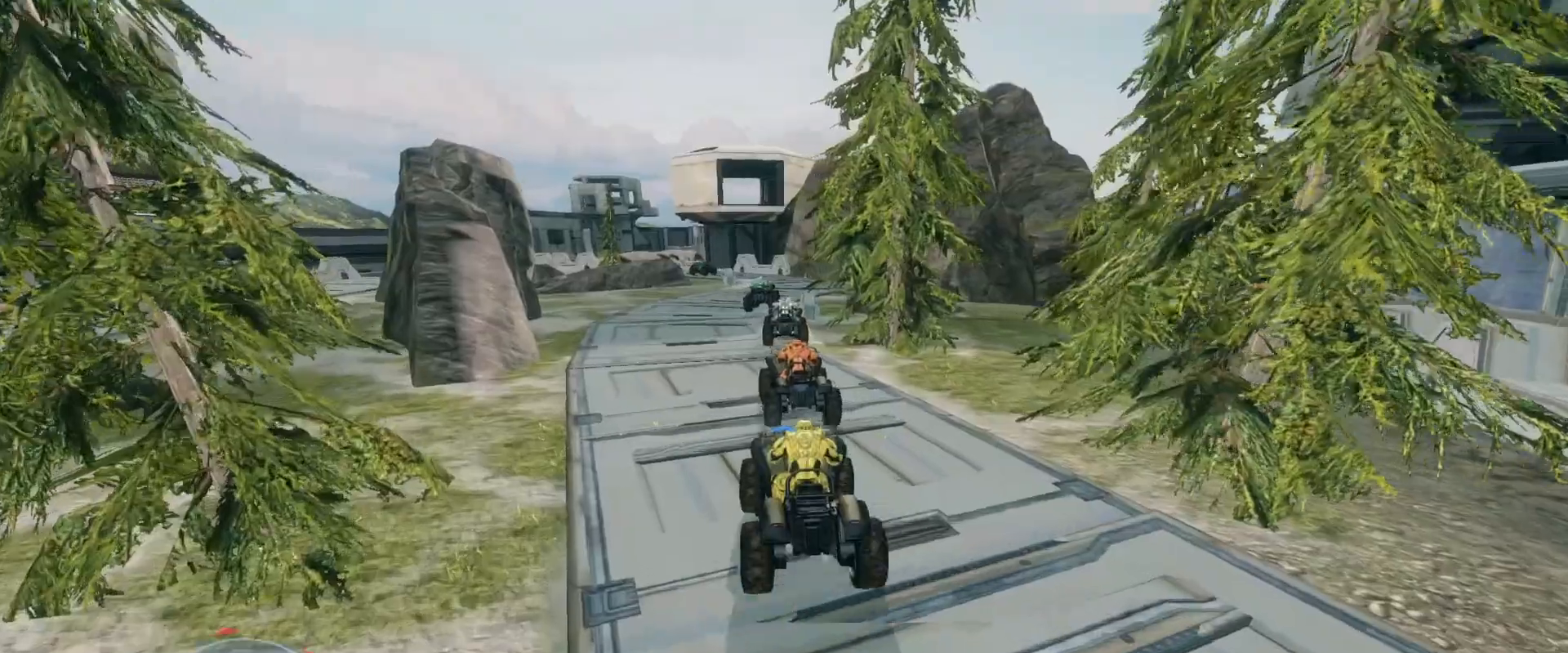
{"keys": ["w"], "mouse": [], "events": []}
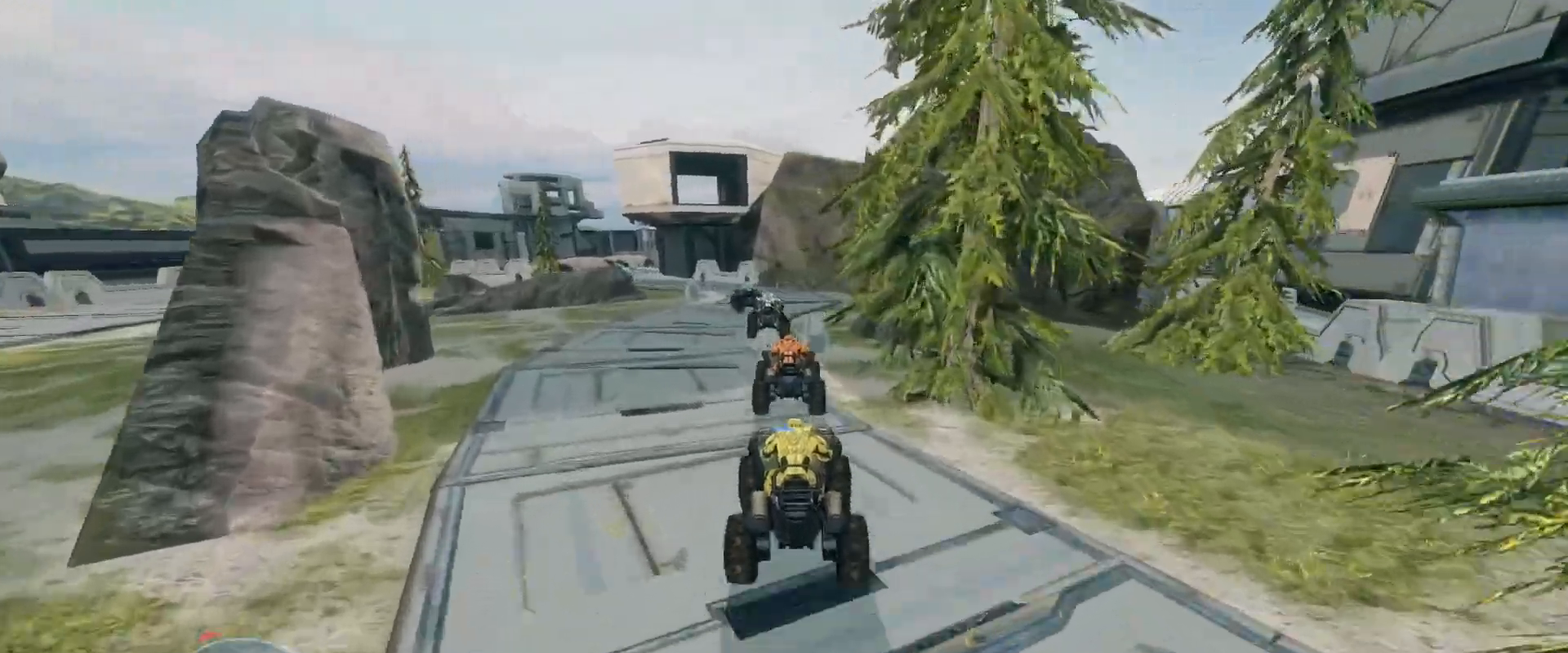
{"keys": ["w"], "mouse": [], "events": []}
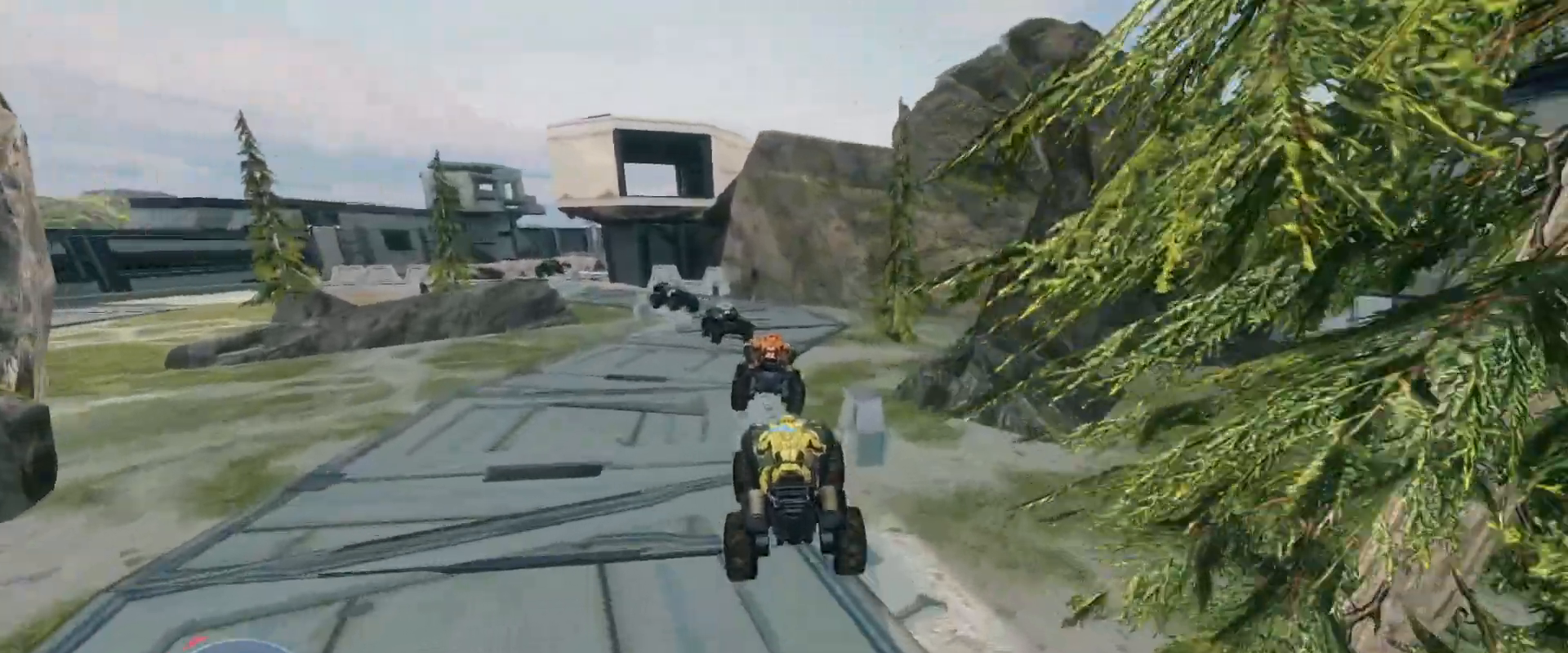
{"keys": ["w"], "mouse": [], "events": []}
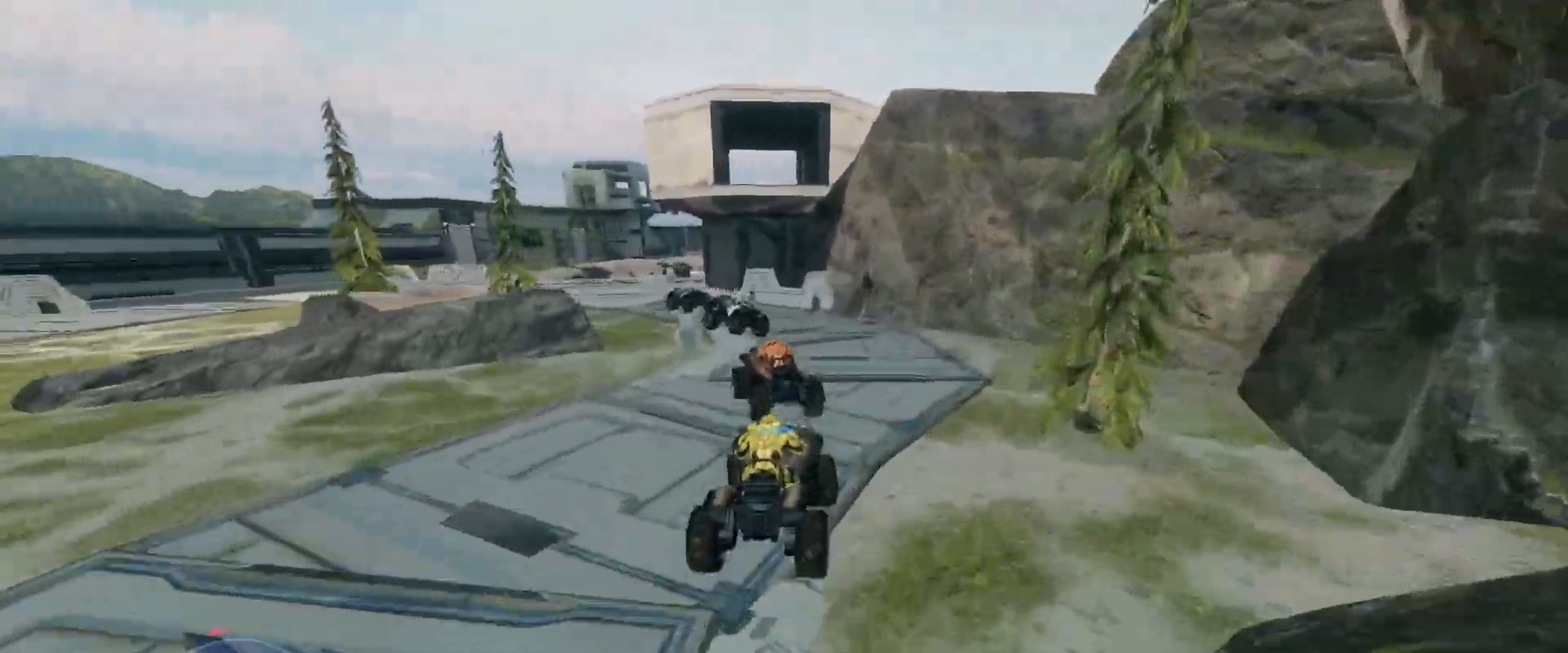
{"keys": ["w"], "mouse": [], "events": []}
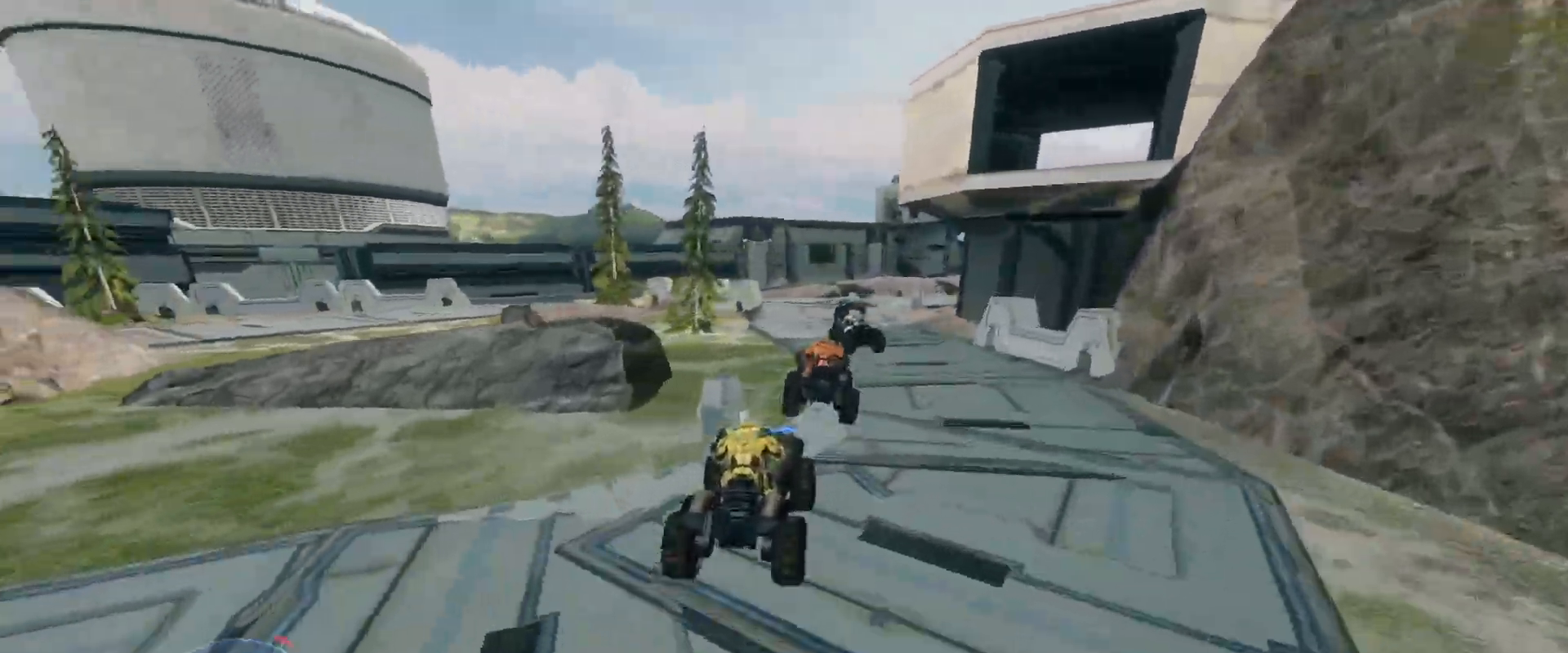
{"keys": ["w"], "mouse": [], "events": []}
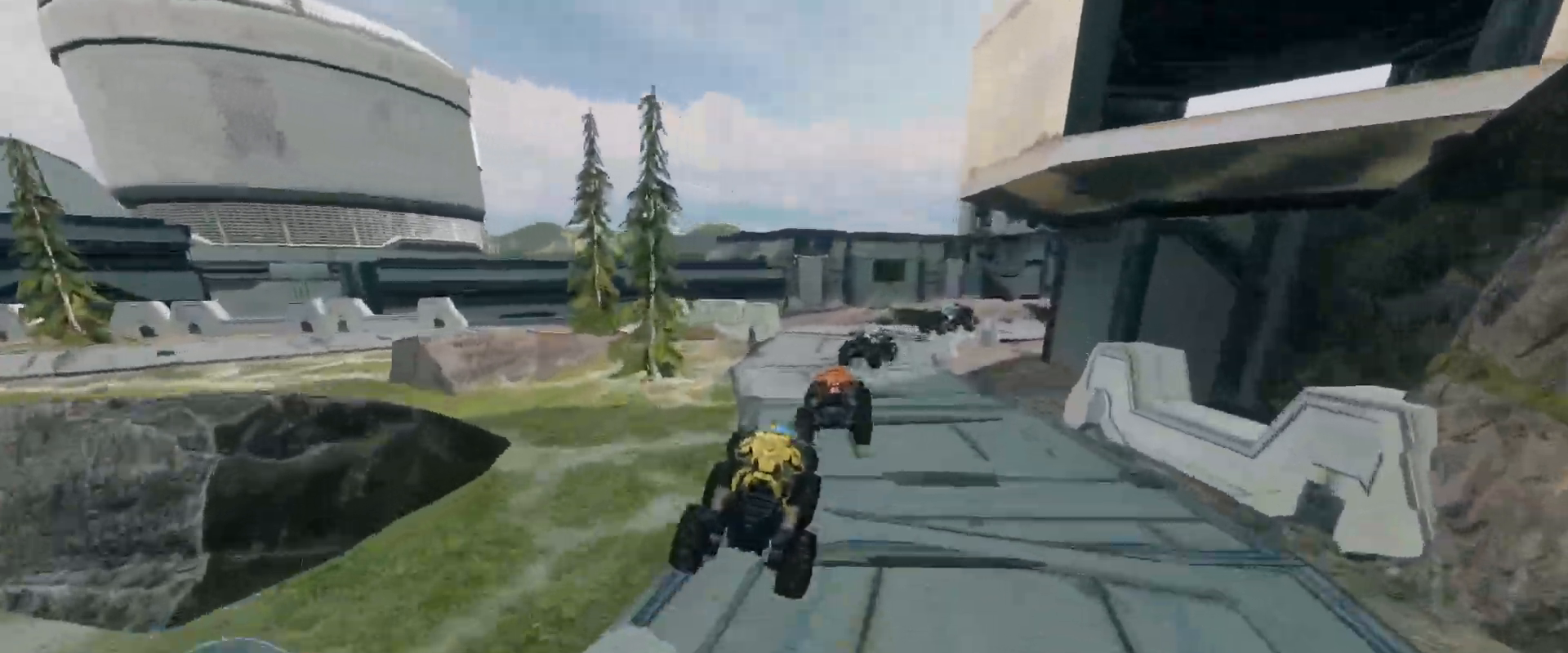
{"keys": ["w"], "mouse": [], "events": []}